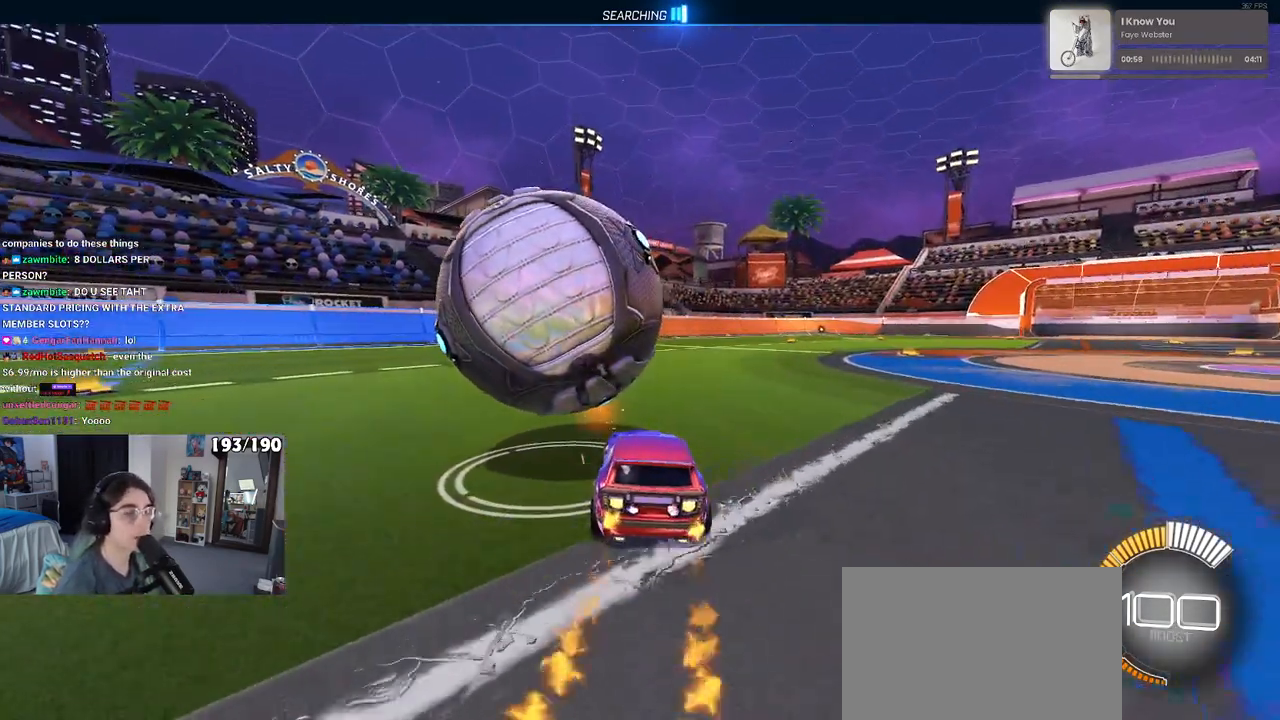
Gameplay with a controller (PlayStation layout); each line is a JSON object with the inputs held at the frame after it. "events" lists button and stick changes between this image and that frame as [ms after this image, input, new state], when the widget could be followed in between.
{"buttons": ["R1", "R2"], "left_stick": "center", "right_stick": "center", "events": [[33, "R1", "up"], [183, "left_stick", "left"], [317, "left_stick", "center"], [483, "R1", "down"]]}
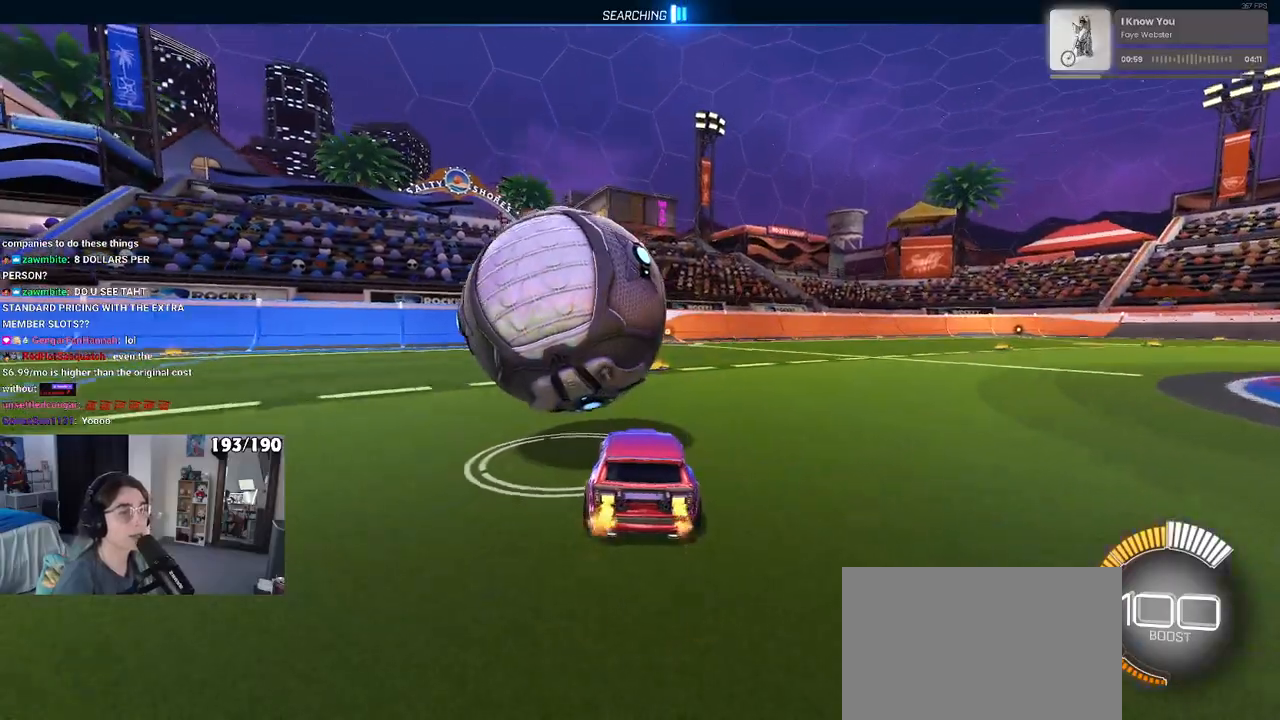
{"buttons": ["R2"], "left_stick": "center", "right_stick": "center", "events": [[50, "left_stick", "left"], [150, "left_stick", "center"], [283, "TRIANGLE", "down"], [417, "TRIANGLE", "up"], [467, "R1", "up"]]}
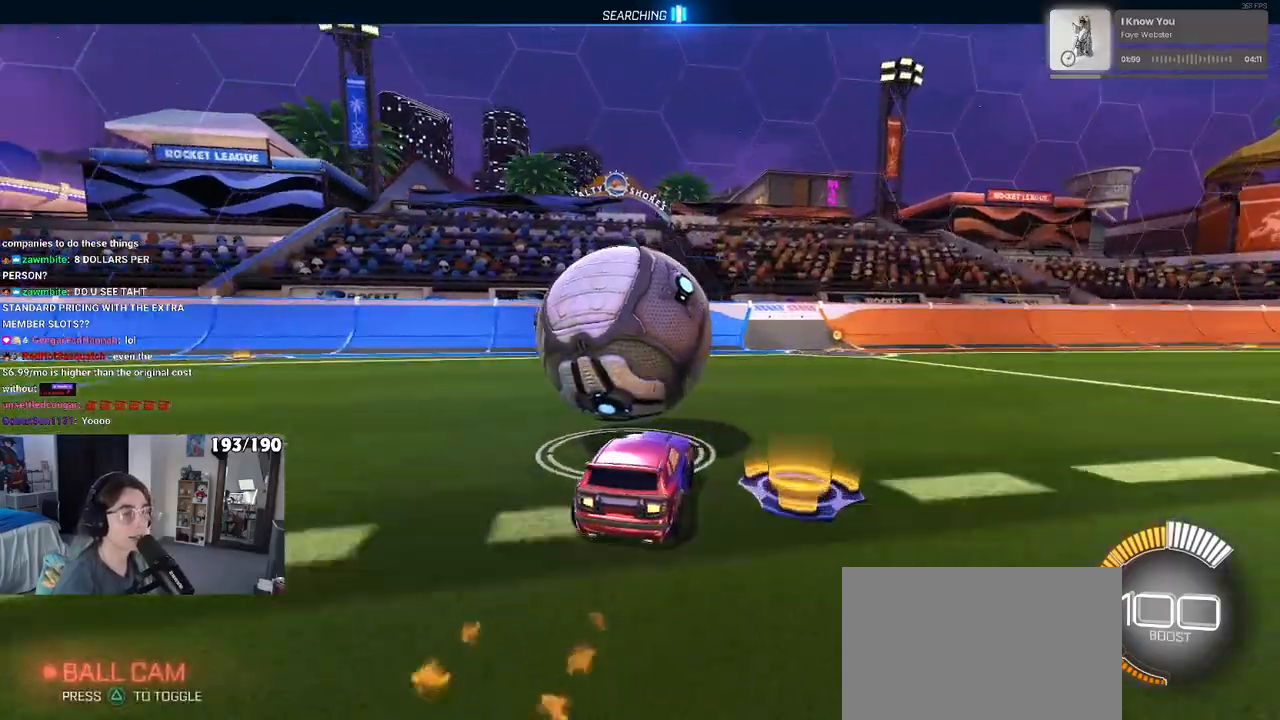
{"buttons": ["R2"], "left_stick": "center", "right_stick": "center", "events": [[17, "L2", "down"], [83, "R2", "up"], [217, "L2", "up"], [217, "left_stick", "left"], [267, "R2", "down"], [333, "left_stick", "center"]]}
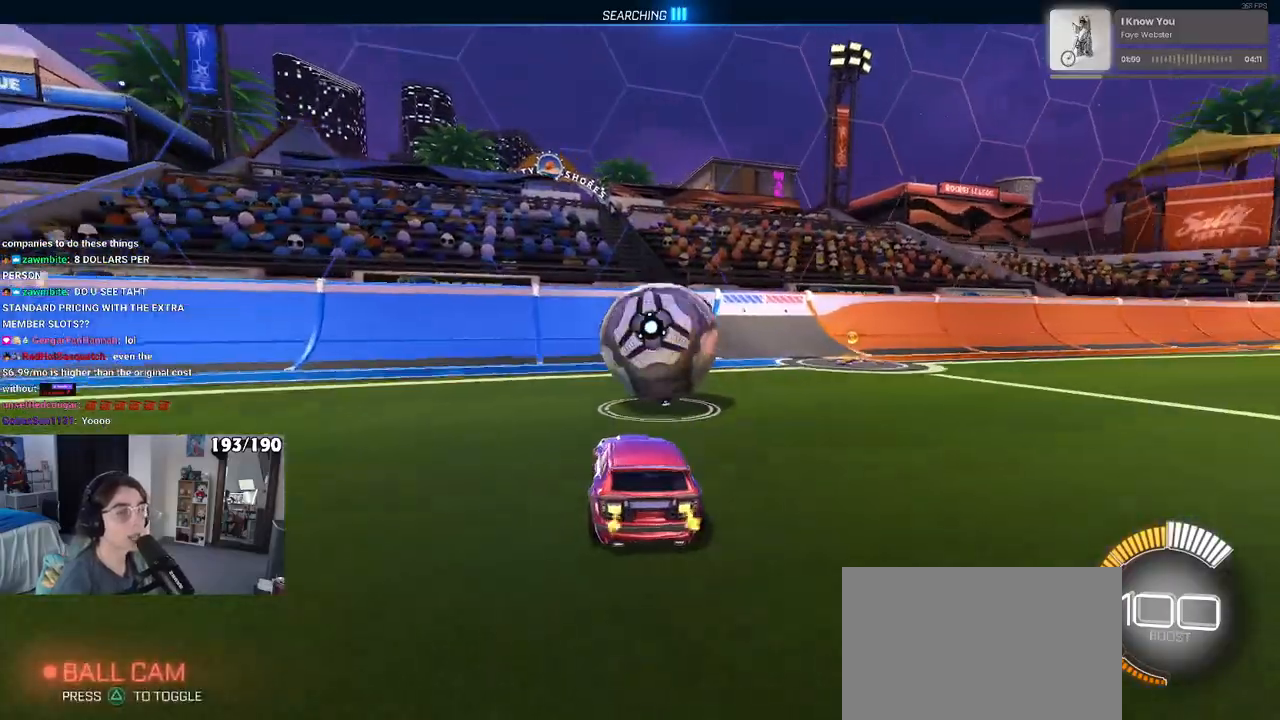
{"buttons": ["R1", "R2"], "left_stick": "center", "right_stick": "center", "events": [[183, "R1", "down"], [317, "left_stick", "right"], [450, "left_stick", "center"]]}
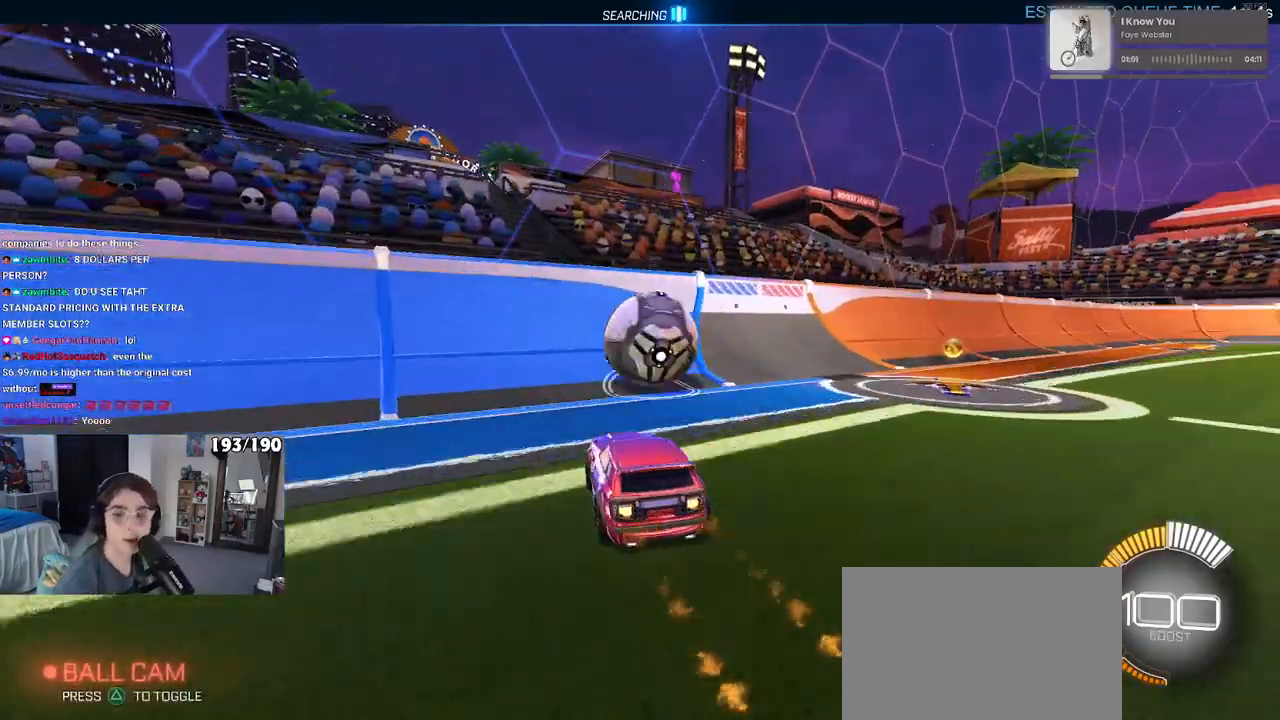
{"buttons": ["R2"], "left_stick": "right", "right_stick": "center", "events": [[233, "R1", "up"], [283, "left_stick", "right"]]}
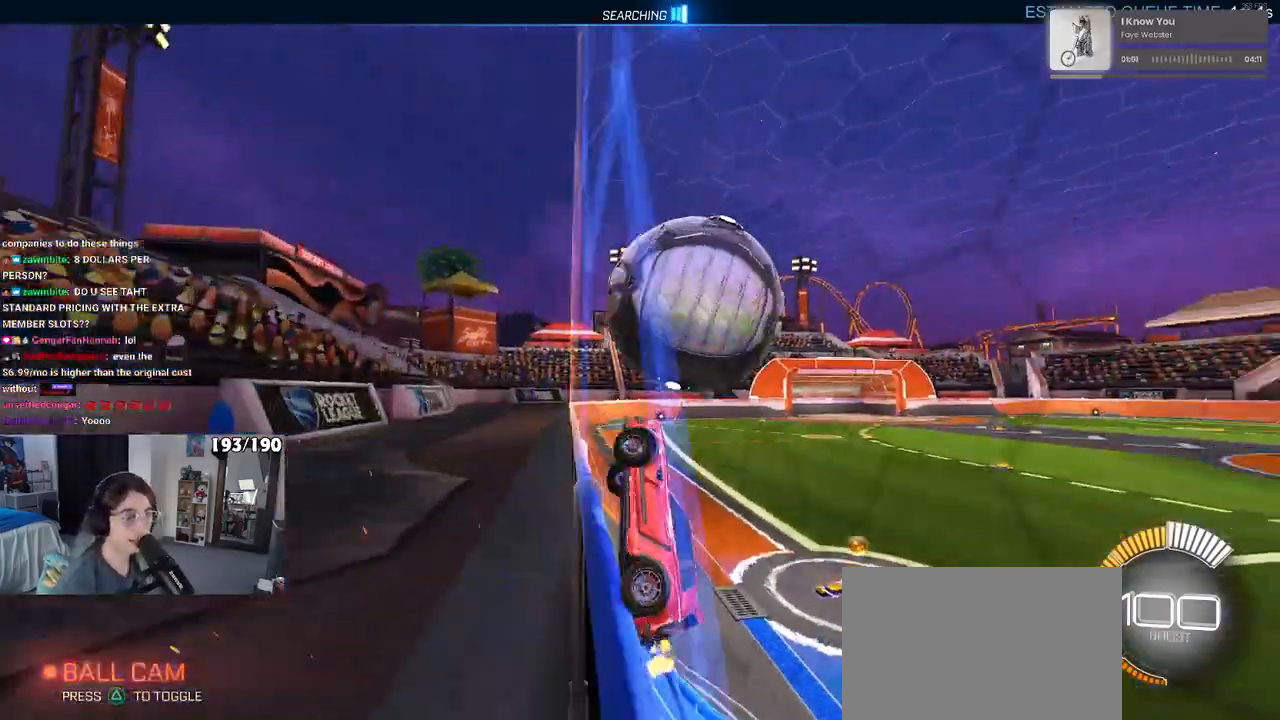
{"buttons": ["CROSS", "L1", "R2"], "left_stick": "down", "right_stick": "center", "events": [[133, "left_stick", "center"], [250, "left_stick", "down-right"], [283, "CROSS", "down"], [400, "L1", "down"], [483, "left_stick", "down"]]}
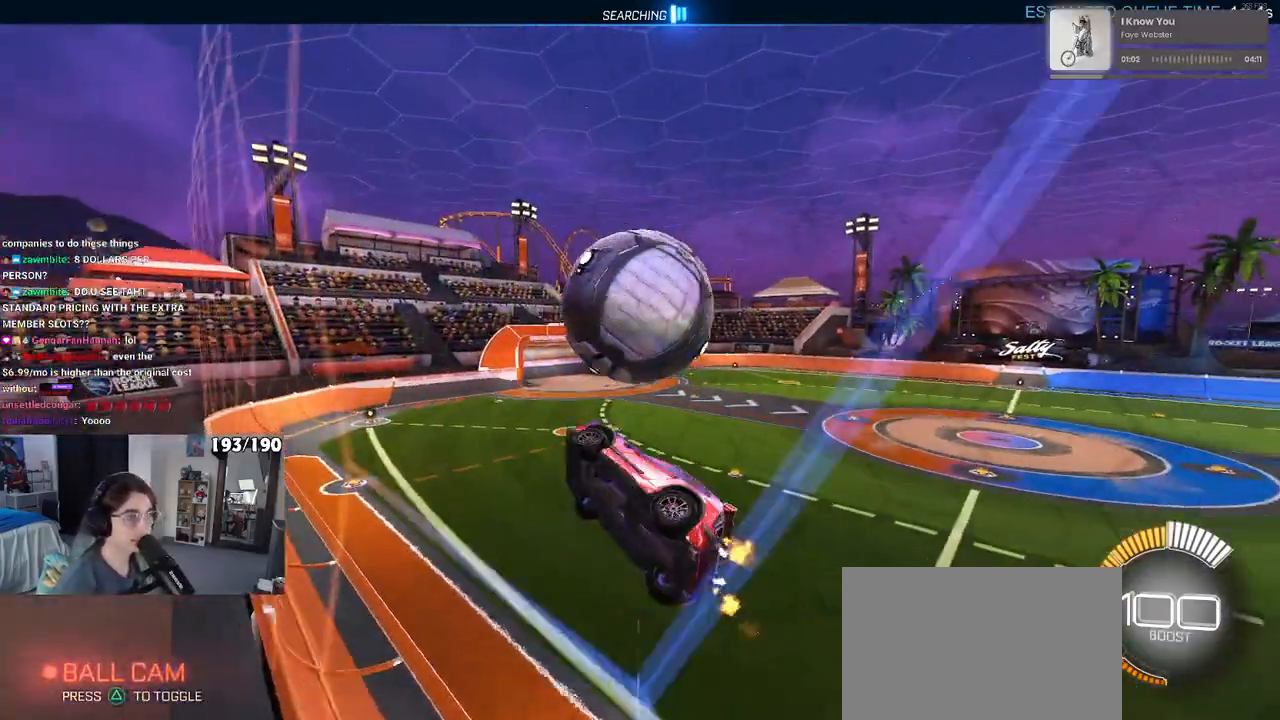
{"buttons": ["R1", "R2"], "left_stick": "down-right", "right_stick": "center", "events": [[33, "left_stick", "down-left"], [50, "CROSS", "up"], [67, "R1", "down"], [133, "left_stick", "down"], [167, "R1", "up"], [233, "L1", "up"], [367, "R1", "down"], [483, "left_stick", "down-right"]]}
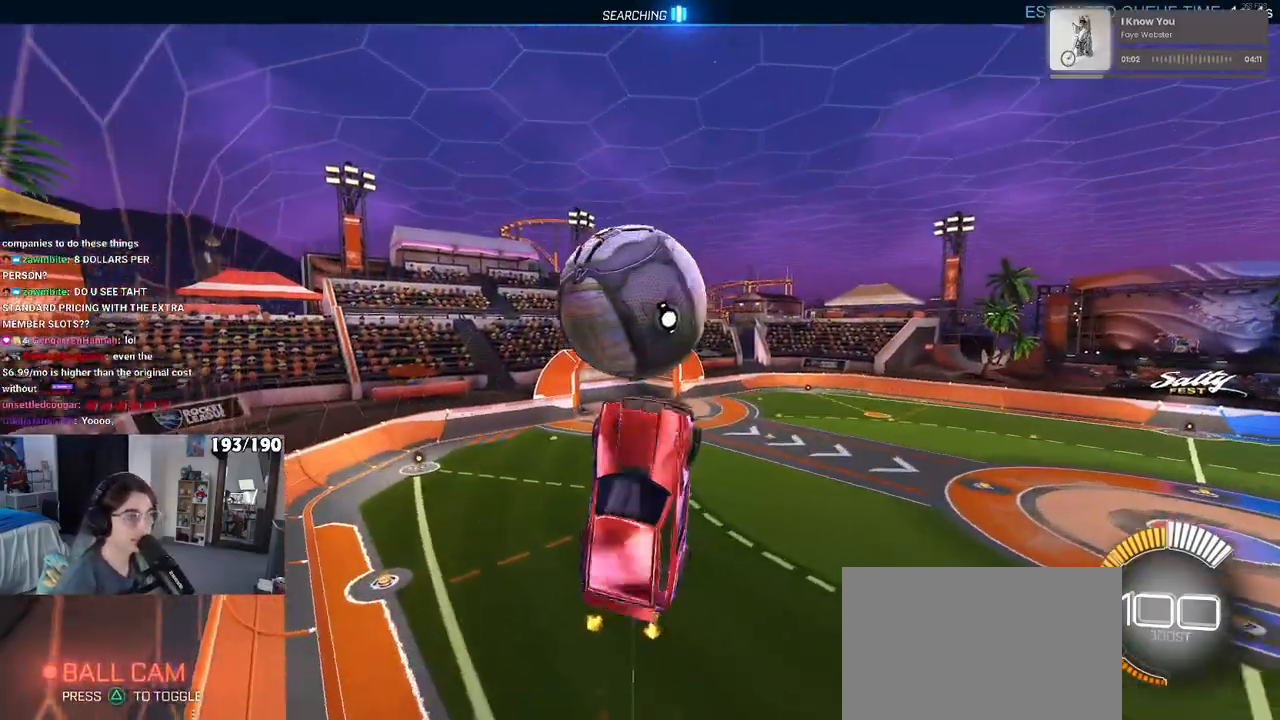
{"buttons": ["CROSS", "R2"], "left_stick": "down", "right_stick": "center", "events": [[100, "R1", "up"], [433, "left_stick", "down"], [450, "CROSS", "down"]]}
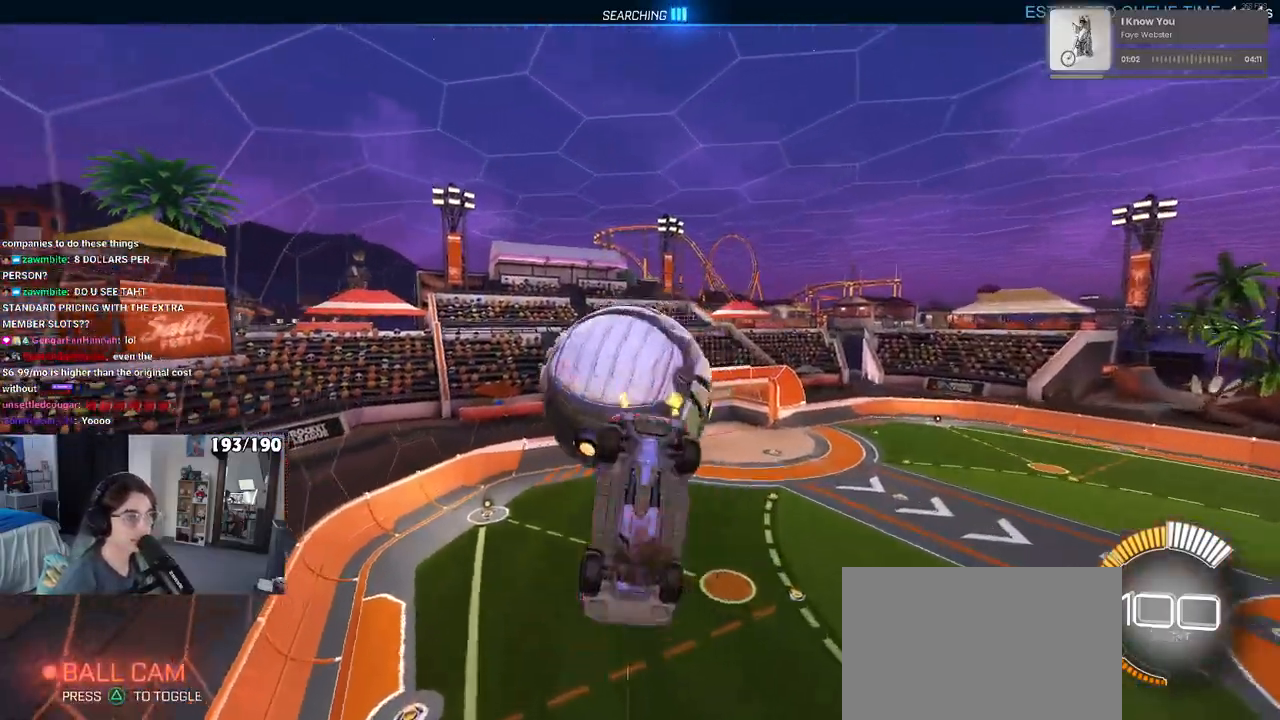
{"buttons": ["L1", "R2"], "left_stick": "up-left", "right_stick": "center", "events": [[17, "R1", "down"], [67, "CROSS", "up"], [67, "left_stick", "center"], [267, "left_stick", "up-right"], [300, "L1", "down"], [317, "R1", "up"], [417, "left_stick", "up-left"]]}
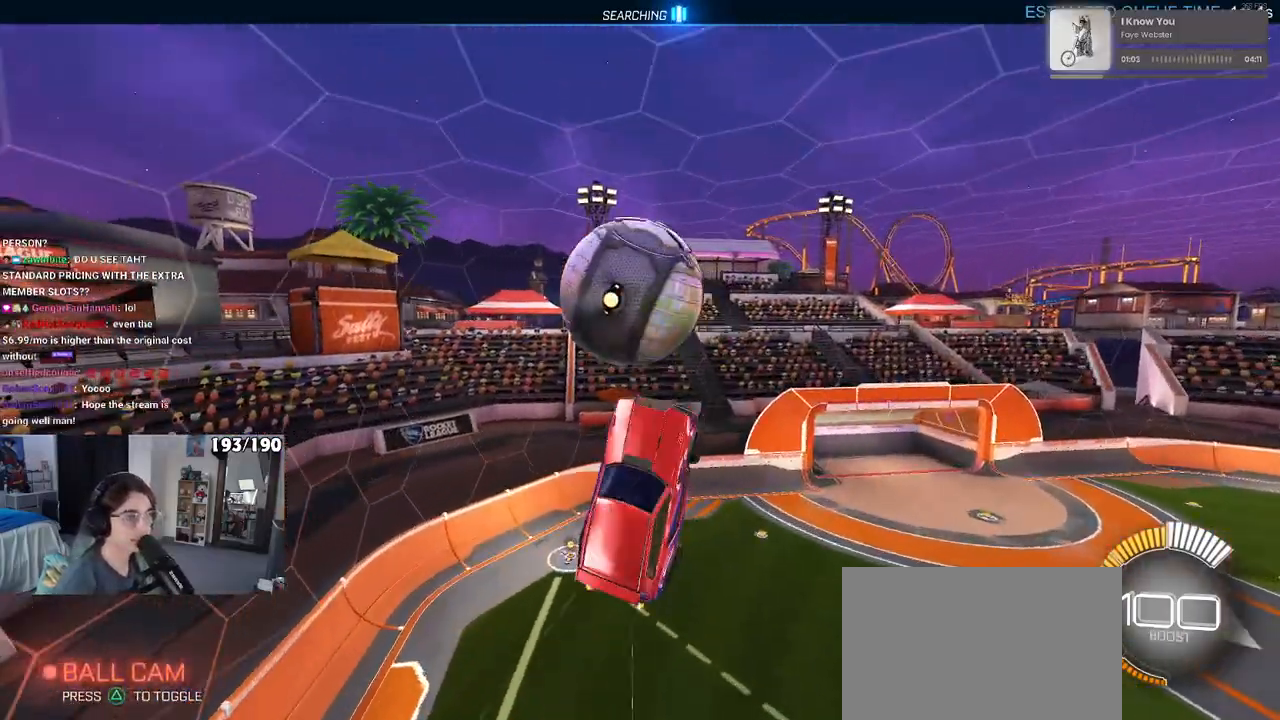
{"buttons": ["L1", "R1", "R2"], "left_stick": "left", "right_stick": "center", "events": [[33, "R1", "down"], [167, "left_stick", "left"], [267, "left_stick", "center"], [400, "left_stick", "left"]]}
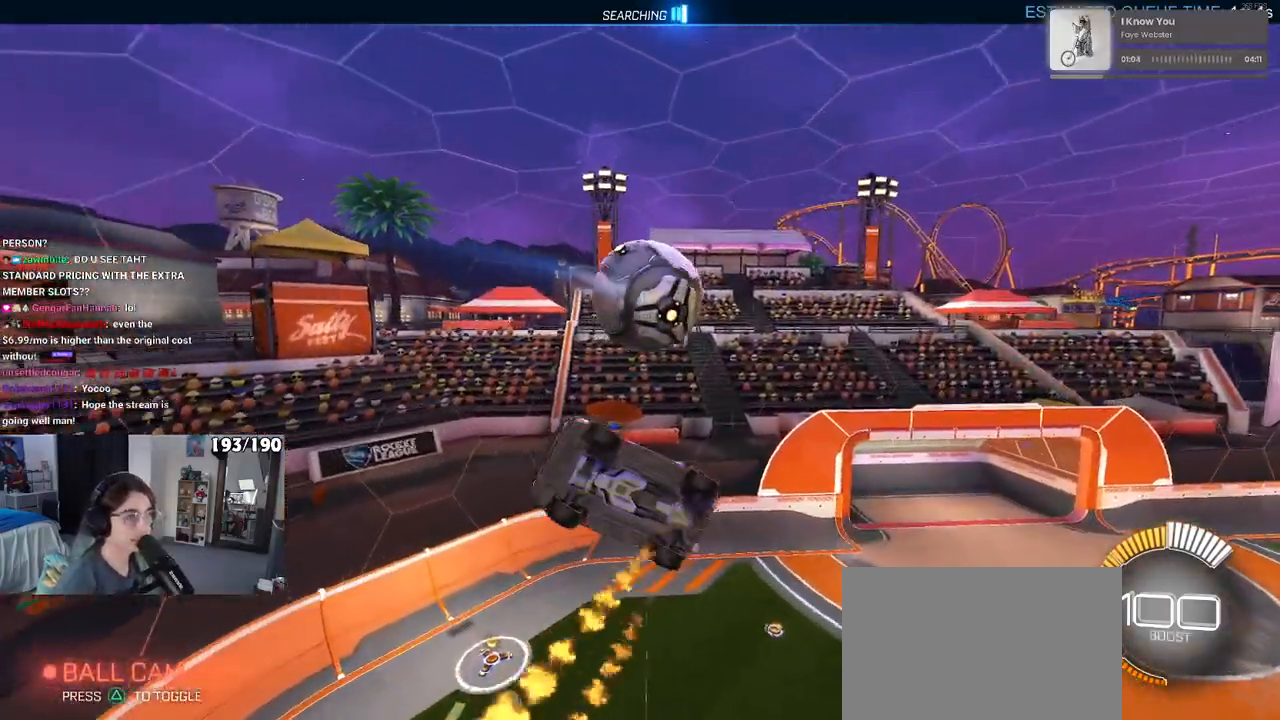
{"buttons": ["L1", "R2"], "left_stick": "right", "right_stick": "center", "events": [[17, "R1", "up"], [67, "left_stick", "down"], [117, "left_stick", "down-right"], [467, "left_stick", "right"]]}
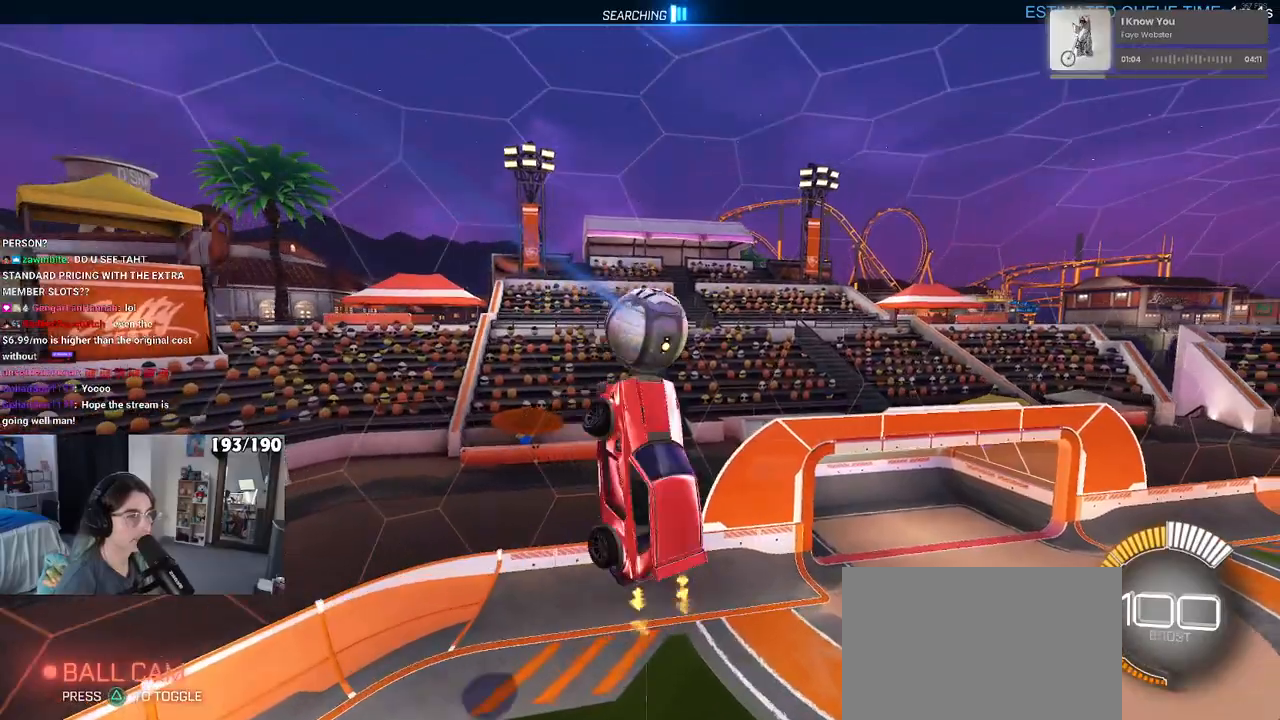
{"buttons": ["SQUARE", "R1", "R2"], "left_stick": "right", "right_stick": "center", "events": [[33, "left_stick", "up-right"], [133, "left_stick", "up-left"], [333, "L1", "up"], [383, "R1", "down"], [383, "SQUARE", "down"], [467, "left_stick", "right"]]}
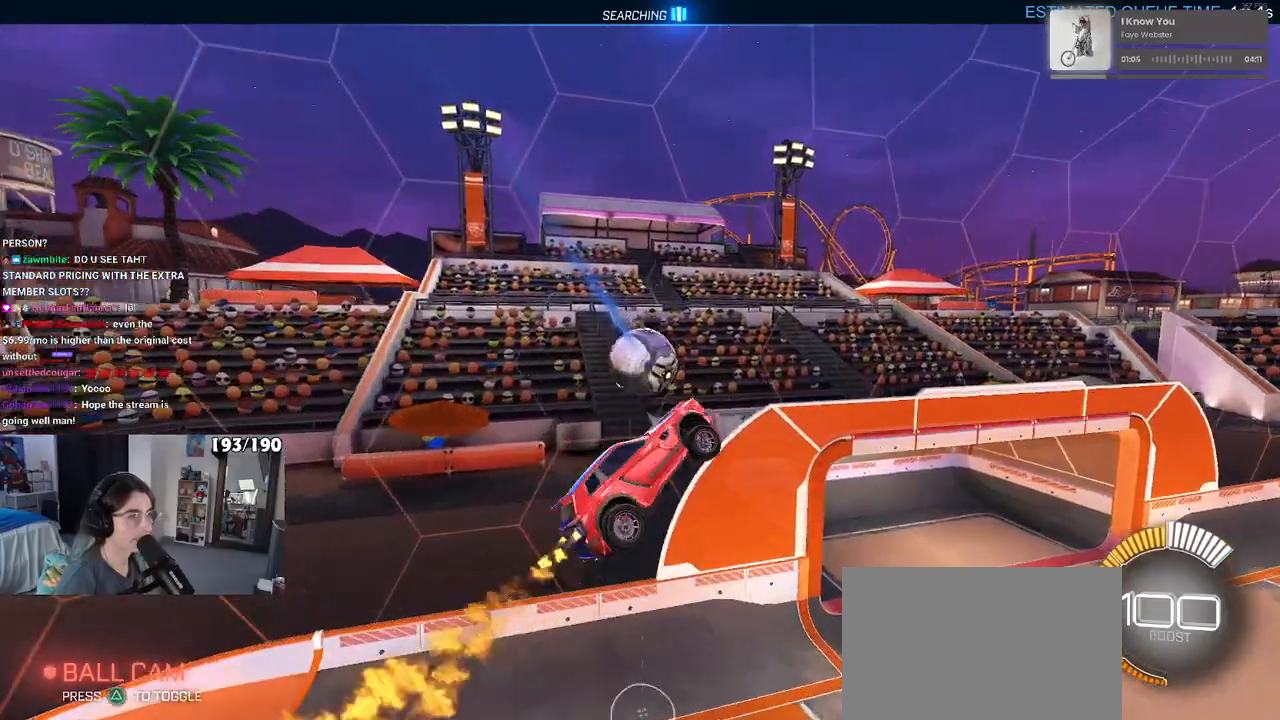
{"buttons": ["R1", "R2"], "left_stick": "center", "right_stick": "center", "events": [[100, "R1", "up"], [167, "SQUARE", "up"], [283, "R1", "down"], [283, "left_stick", "up-right"], [500, "left_stick", "center"]]}
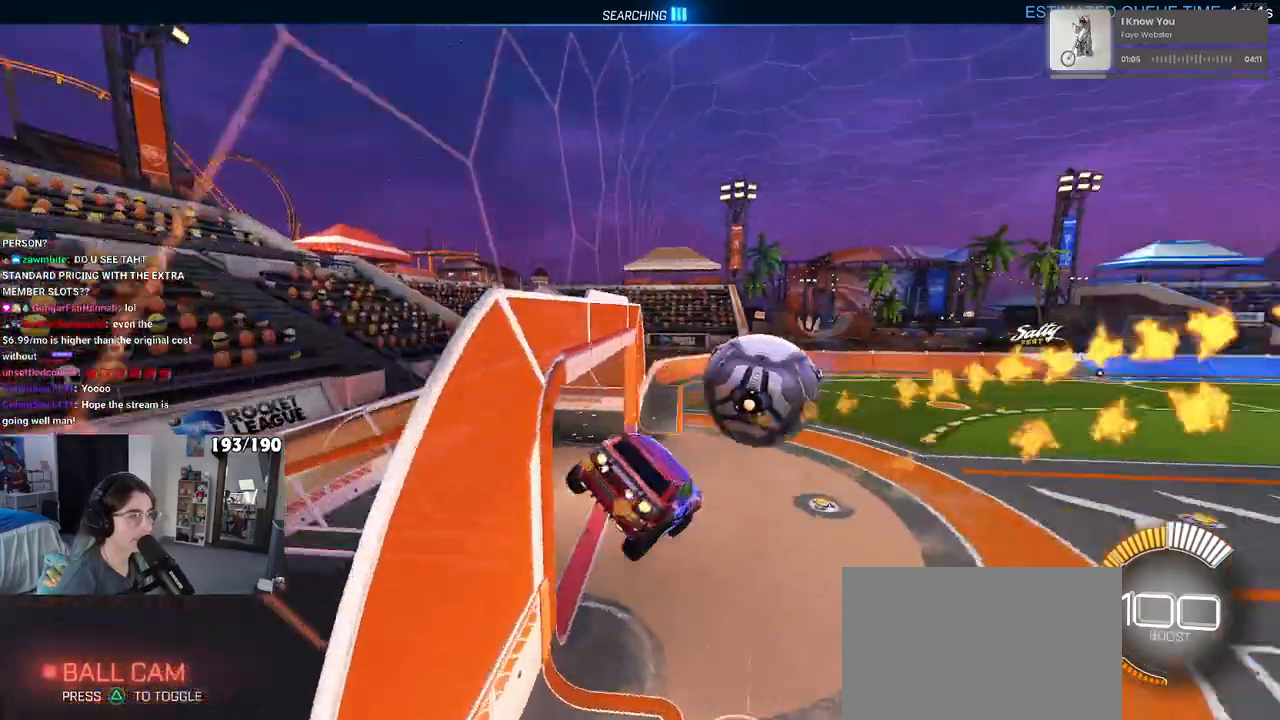
{"buttons": ["R2"], "left_stick": "down-left", "right_stick": "center", "events": [[117, "left_stick", "left"], [133, "R1", "up"], [267, "left_stick", "down-left"]]}
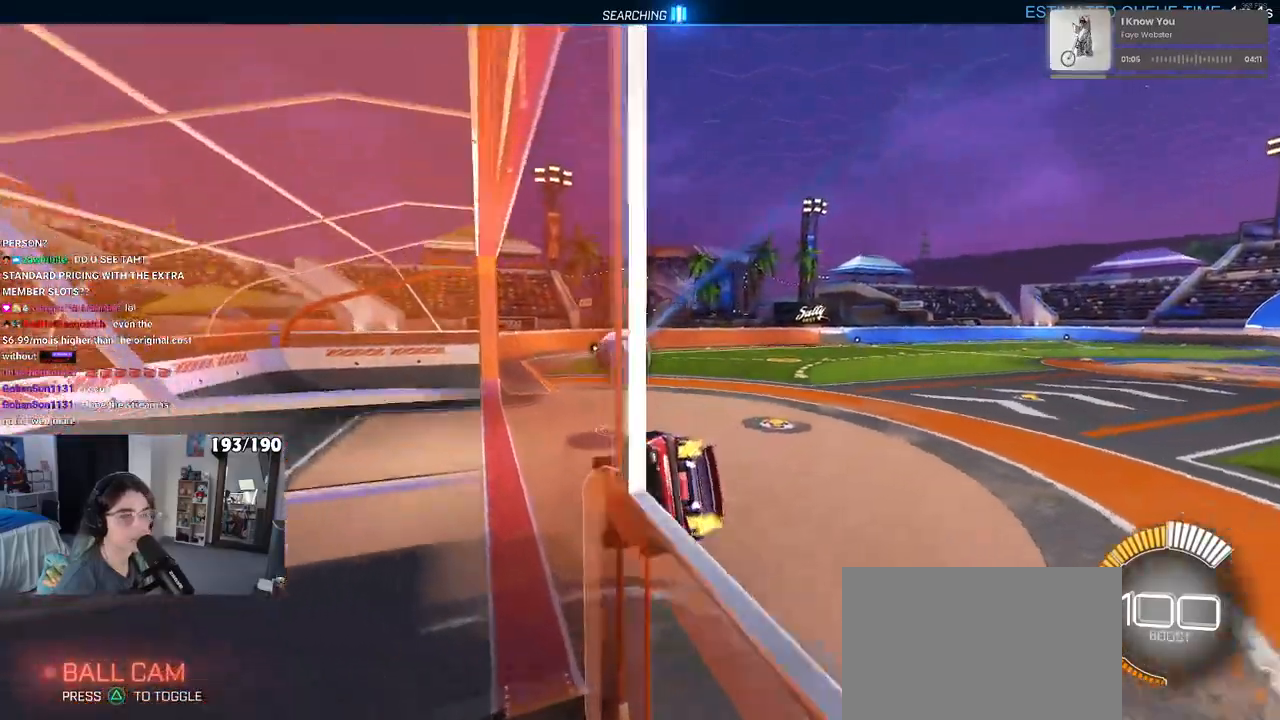
{"buttons": ["R2"], "left_stick": "right", "right_stick": "center", "events": [[100, "SQUARE", "down"], [350, "SQUARE", "up"], [383, "left_stick", "right"]]}
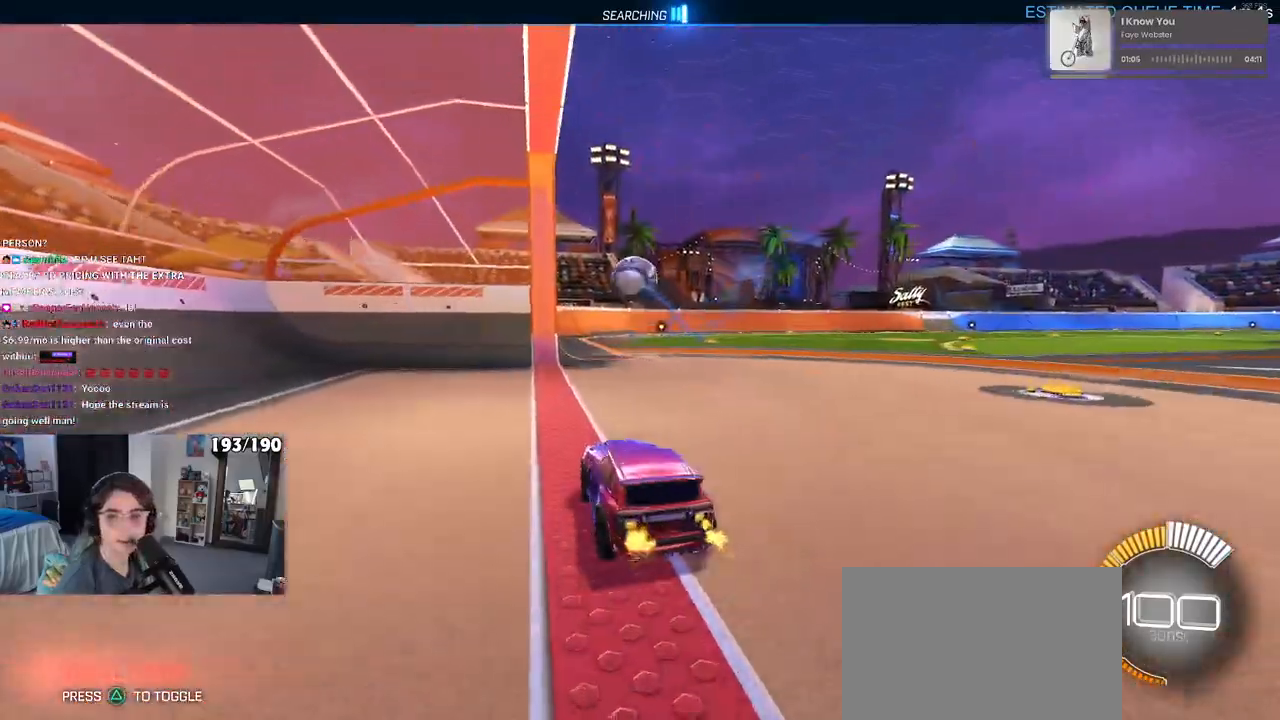
{"buttons": ["R2"], "left_stick": "center", "right_stick": "center", "events": [[67, "left_stick", "center"]]}
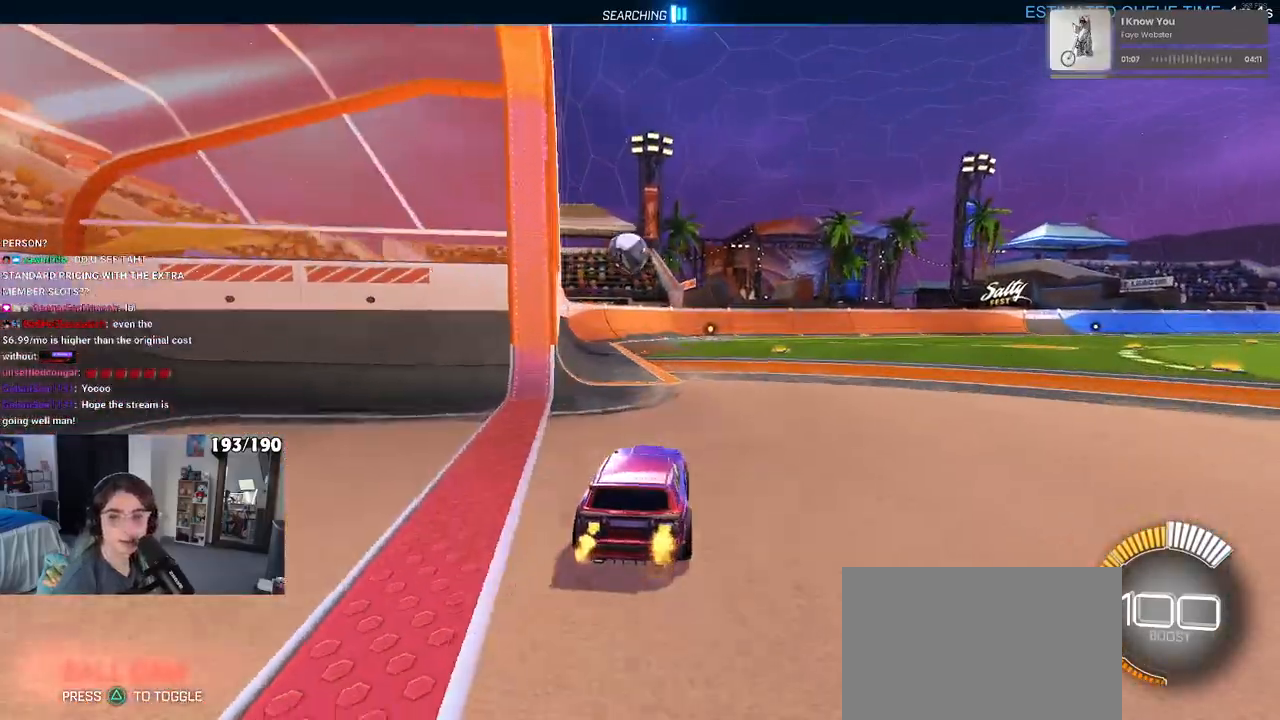
{"buttons": ["SQUARE", "R1"], "left_stick": "down", "right_stick": "center", "events": [[67, "R1", "down"], [100, "CROSS", "down"], [167, "left_stick", "up-left"], [200, "CROSS", "up"], [267, "CROSS", "down"], [317, "SQUARE", "down"], [333, "left_stick", "down"], [367, "CROSS", "up"], [500, "R2", "up"]]}
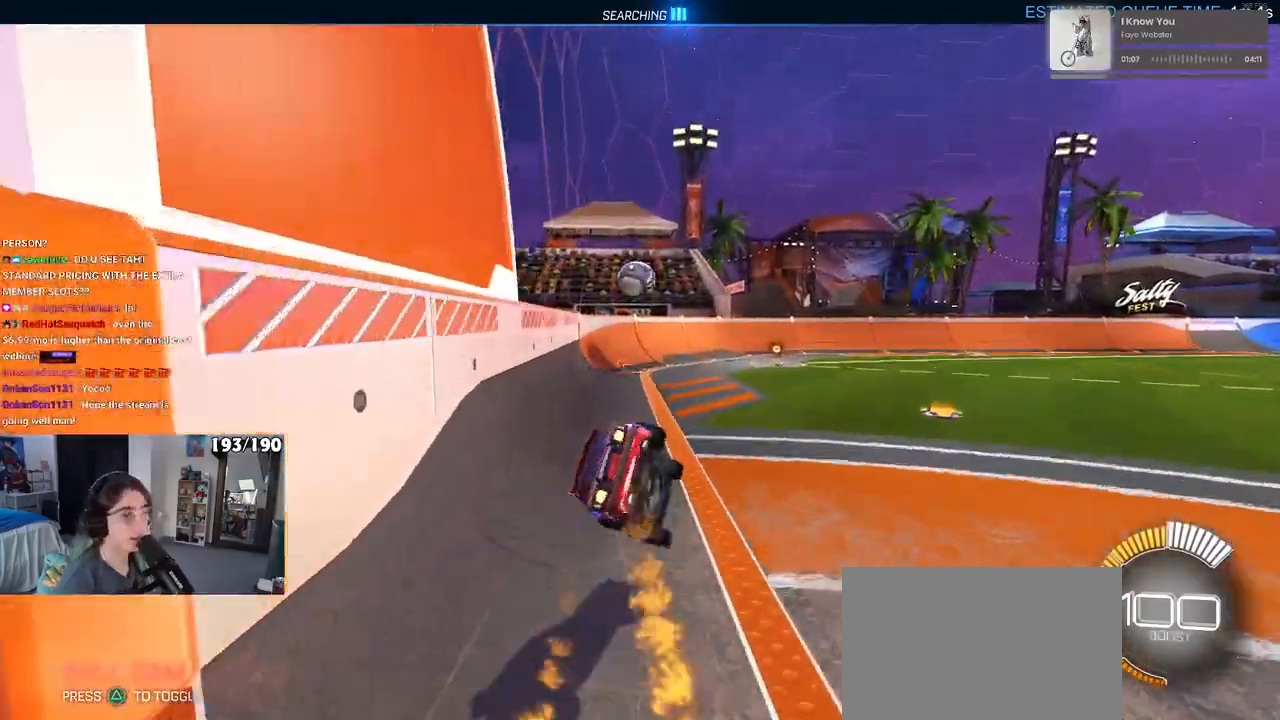
{"buttons": ["SQUARE", "R2"], "left_stick": "down-left", "right_stick": "center", "events": [[17, "R2", "down"], [17, "left_stick", "down-left"], [133, "R1", "up"]]}
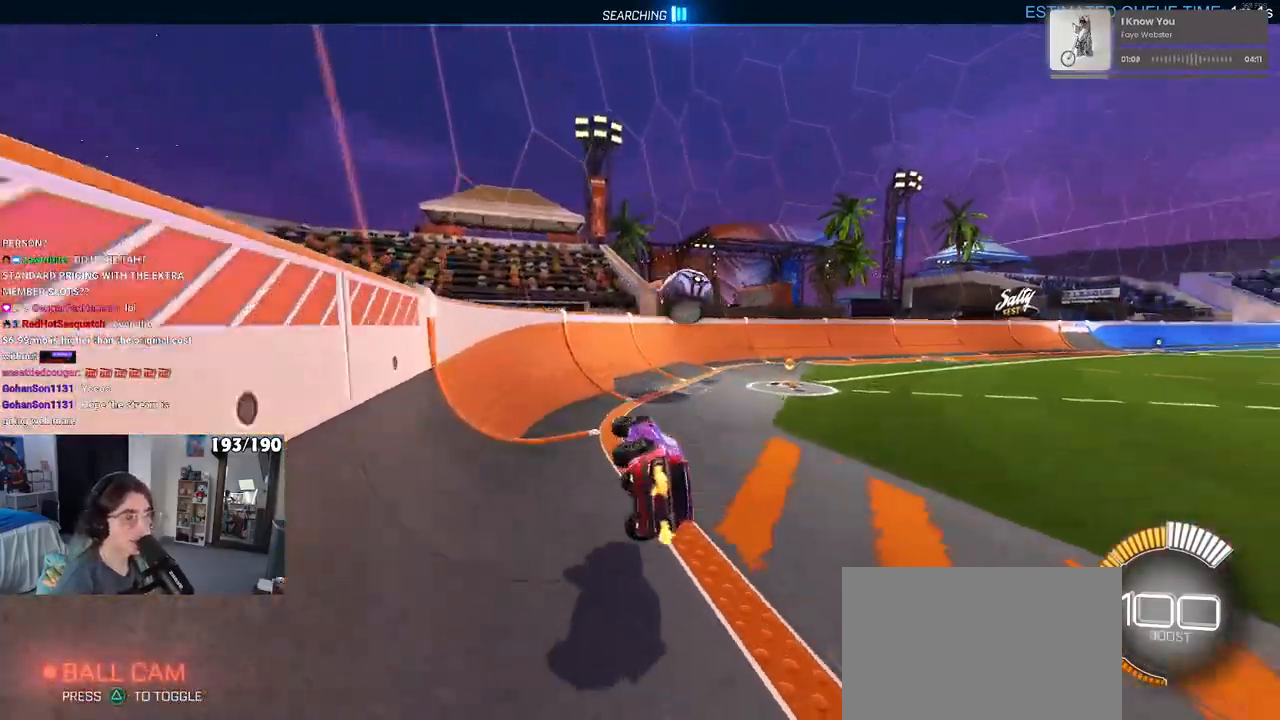
{"buttons": ["R2"], "left_stick": "right", "right_stick": "center", "events": [[67, "SQUARE", "up"], [83, "left_stick", "down-right"], [283, "left_stick", "right"], [317, "TRIANGLE", "down"], [450, "TRIANGLE", "up"]]}
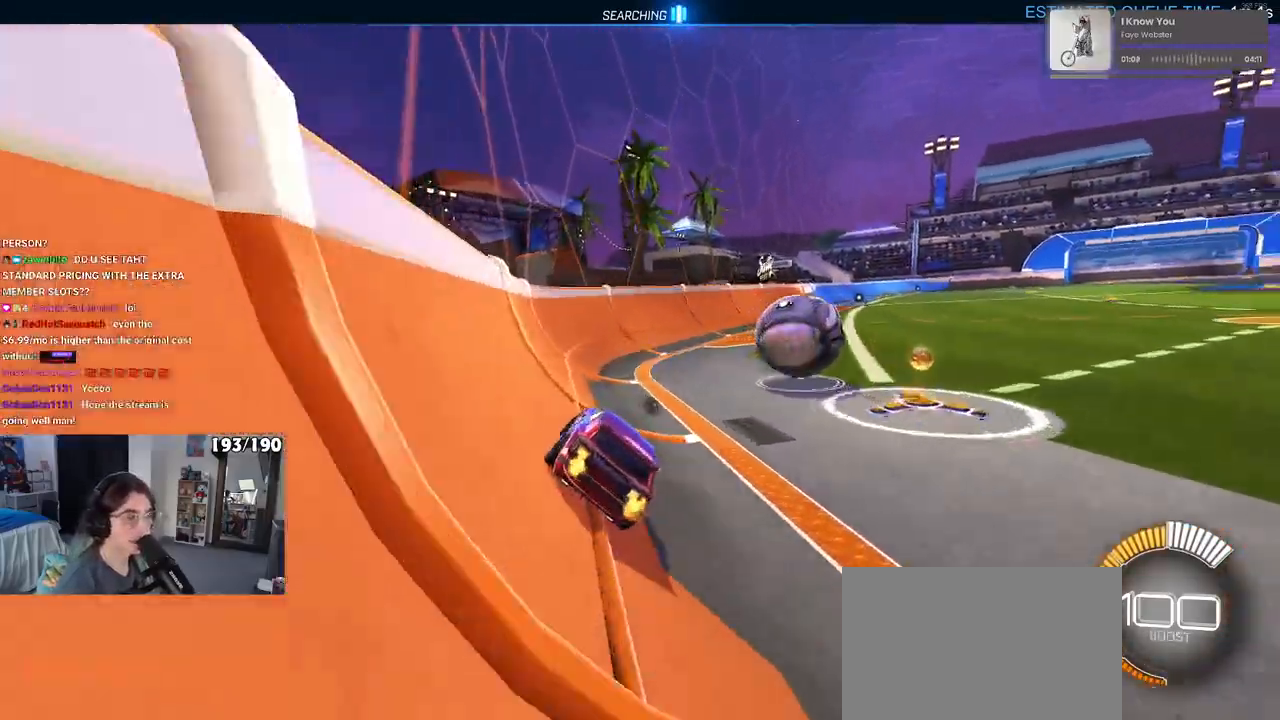
{"buttons": [], "left_stick": "center", "right_stick": "center", "events": [[250, "R2", "up"], [267, "left_stick", "center"]]}
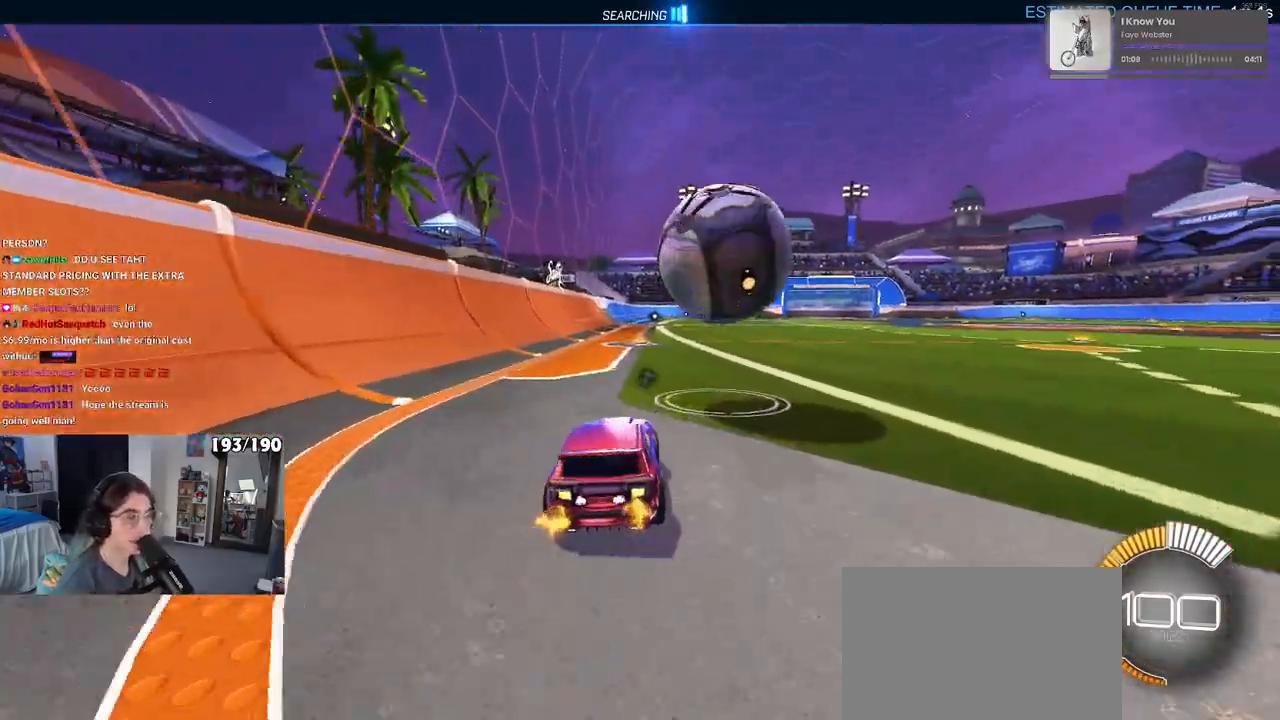
{"buttons": ["L1", "R1", "R2"], "left_stick": "left", "right_stick": "center", "events": [[50, "CROSS", "down"], [83, "R2", "down"], [100, "left_stick", "down-right"], [200, "R1", "down"], [283, "CROSS", "up"], [283, "L1", "down"], [317, "left_stick", "up-right"], [400, "left_stick", "up-left"], [467, "left_stick", "left"]]}
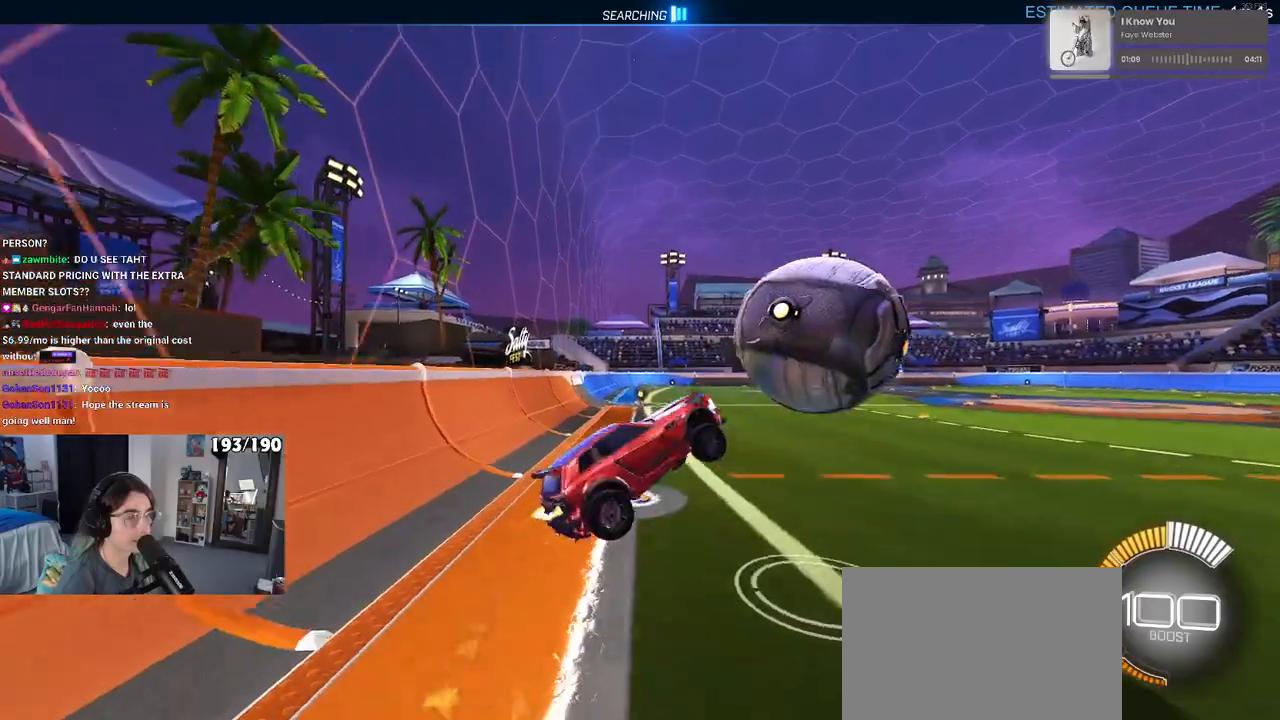
{"buttons": ["R1", "R2"], "left_stick": "center", "right_stick": "center", "events": [[133, "left_stick", "down-left"], [250, "L1", "up"], [383, "left_stick", "down"], [483, "left_stick", "center"]]}
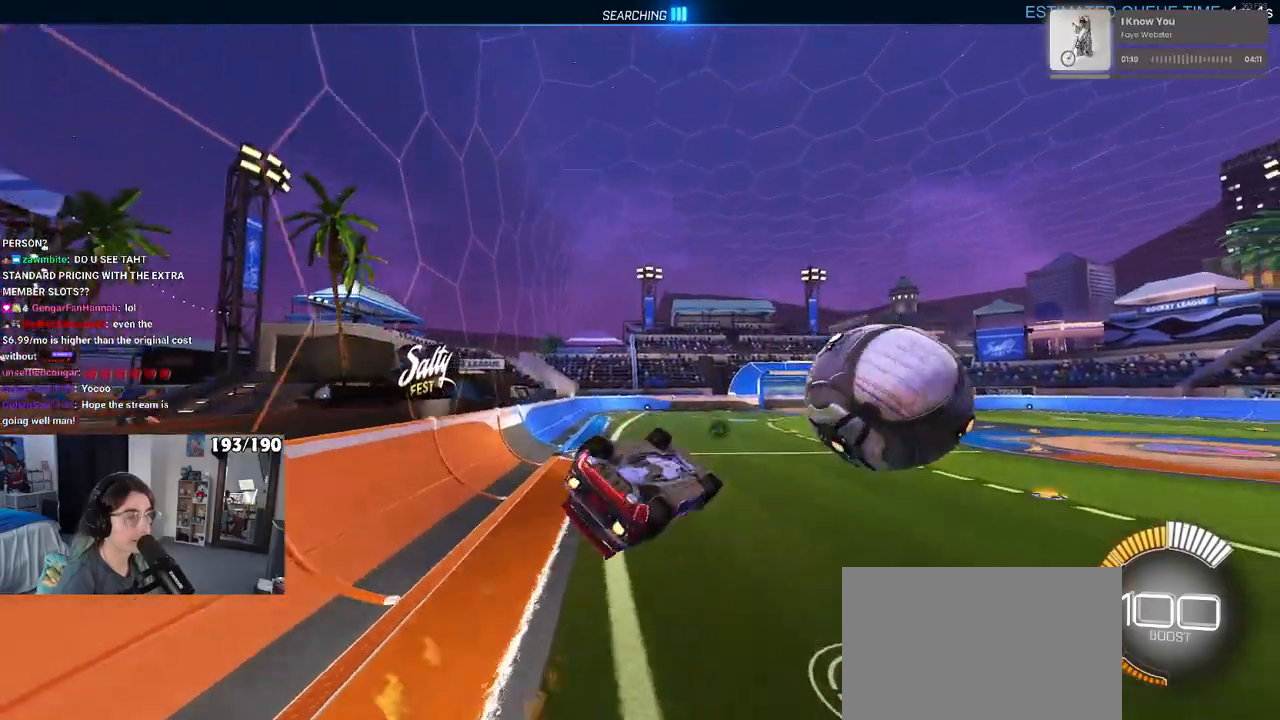
{"buttons": ["SQUARE", "R2"], "left_stick": "right", "right_stick": "center", "events": [[150, "left_stick", "up-right"], [267, "SQUARE", "down"], [383, "left_stick", "right"], [500, "R1", "up"]]}
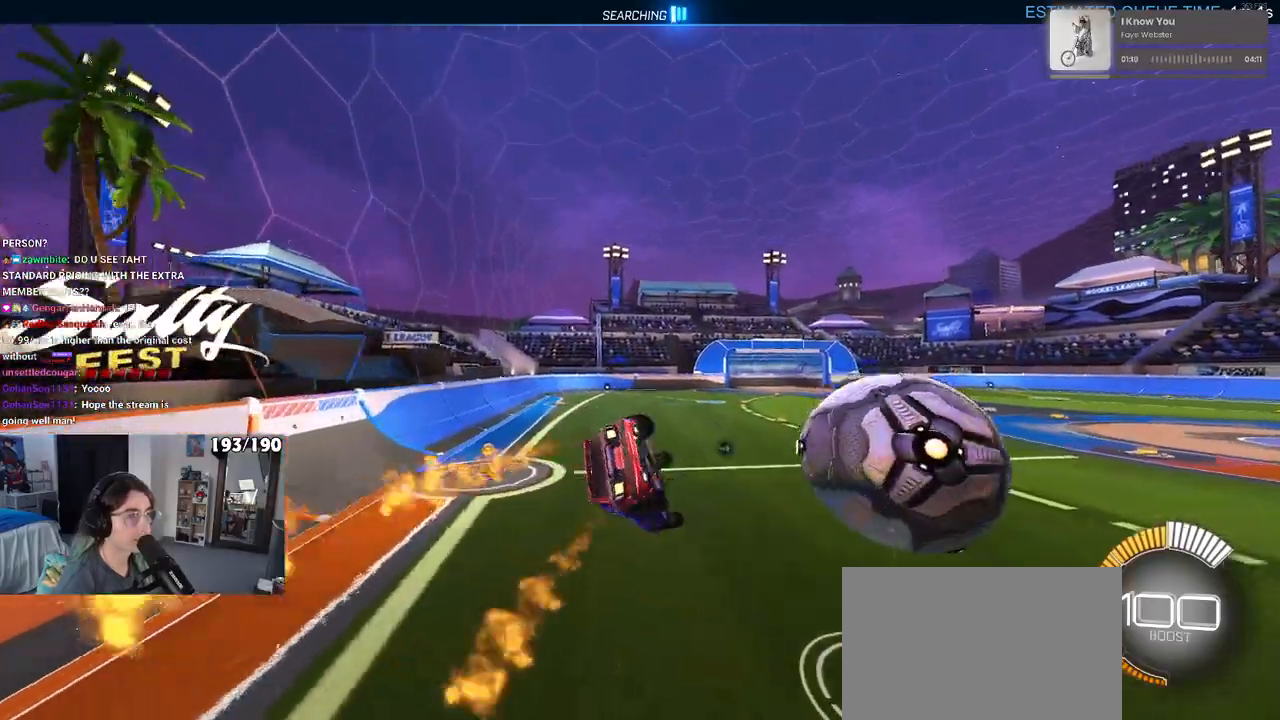
{"buttons": ["R2"], "left_stick": "down-right", "right_stick": "center", "events": [[217, "SQUARE", "up"], [433, "left_stick", "down-right"]]}
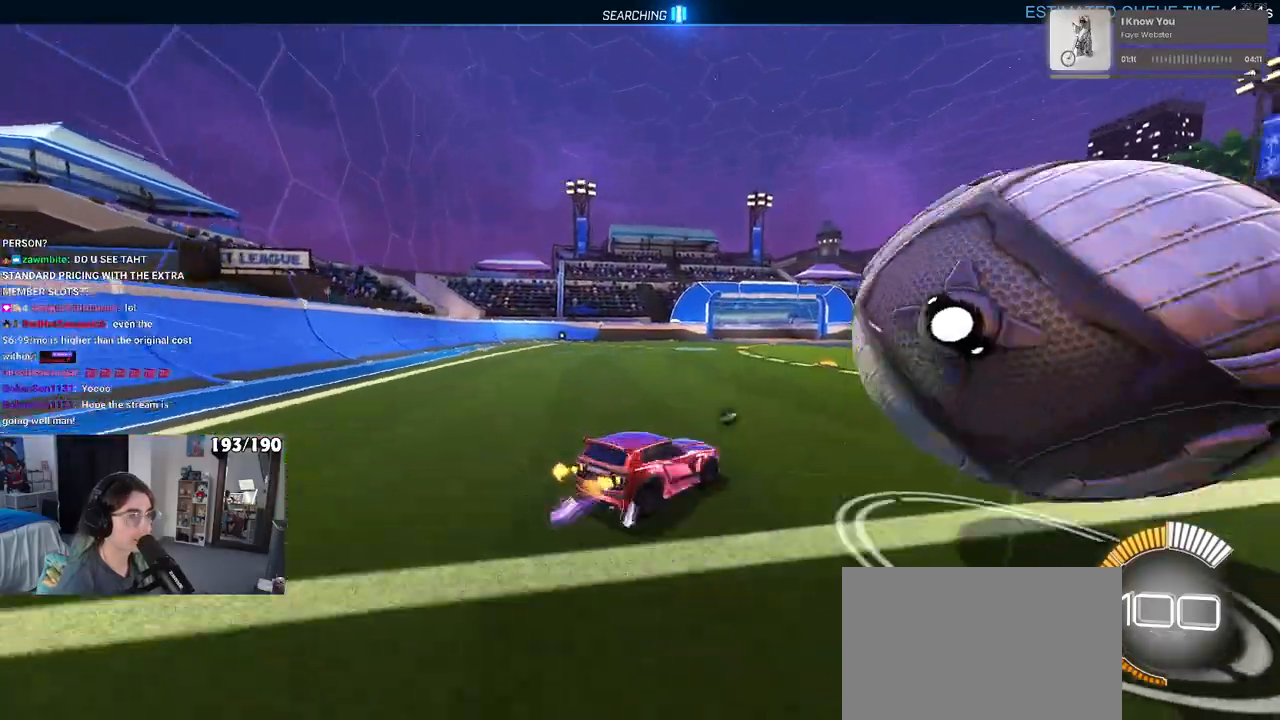
{"buttons": ["L1", "R1", "R2"], "left_stick": "down-right", "right_stick": "center", "events": [[83, "CROSS", "down"], [83, "L1", "down"], [200, "CROSS", "up"], [483, "R1", "down"]]}
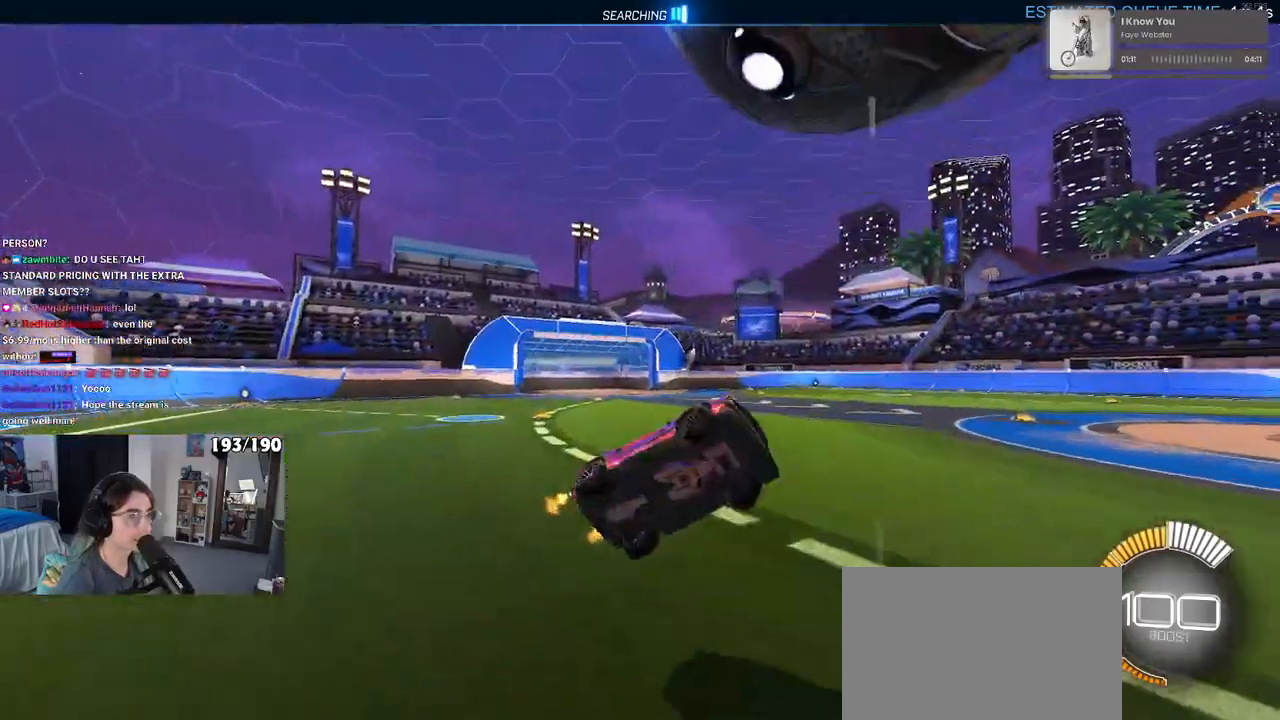
{"buttons": ["L1", "R2"], "left_stick": "right", "right_stick": "center", "events": [[33, "left_stick", "up-right"], [133, "left_stick", "up"], [333, "left_stick", "up-right"], [417, "R1", "up"], [433, "left_stick", "right"]]}
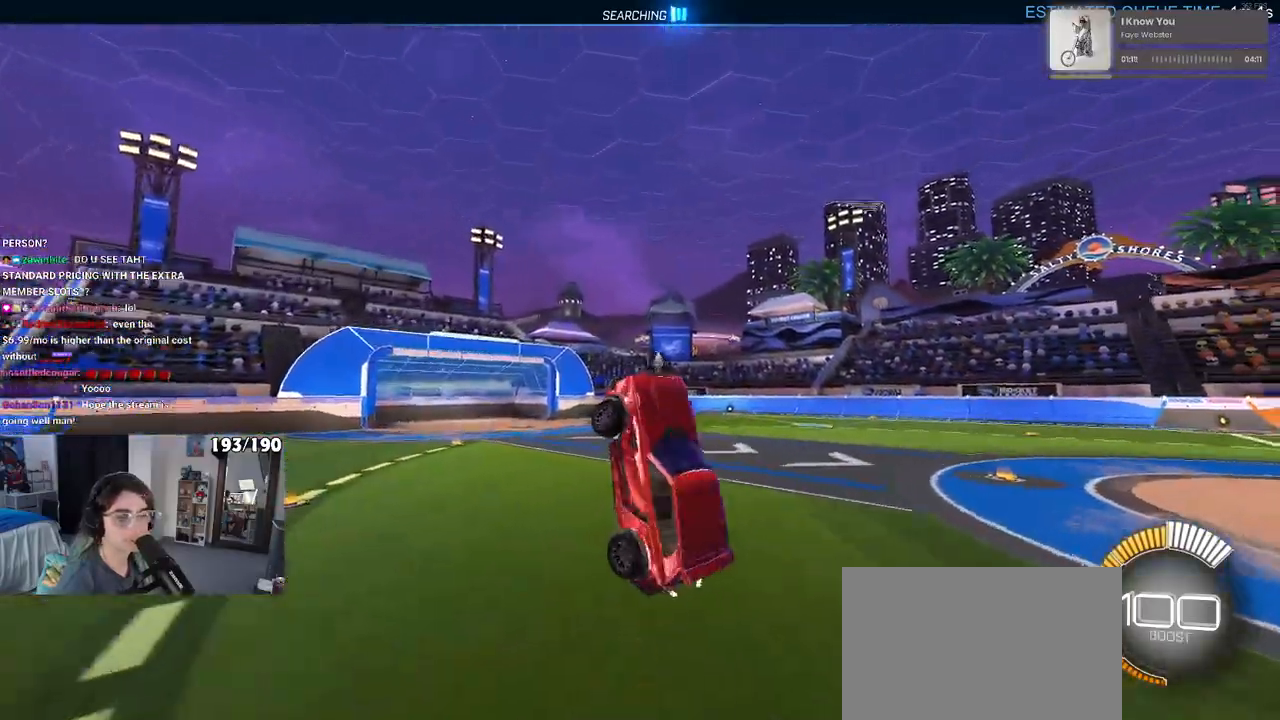
{"buttons": ["R2"], "left_stick": "down", "right_stick": "center", "events": [[33, "TRIANGLE", "down"], [150, "left_stick", "up"], [167, "TRIANGLE", "up"], [217, "L1", "up"], [267, "left_stick", "up-left"], [350, "CROSS", "down"], [467, "CROSS", "up"], [467, "left_stick", "down"]]}